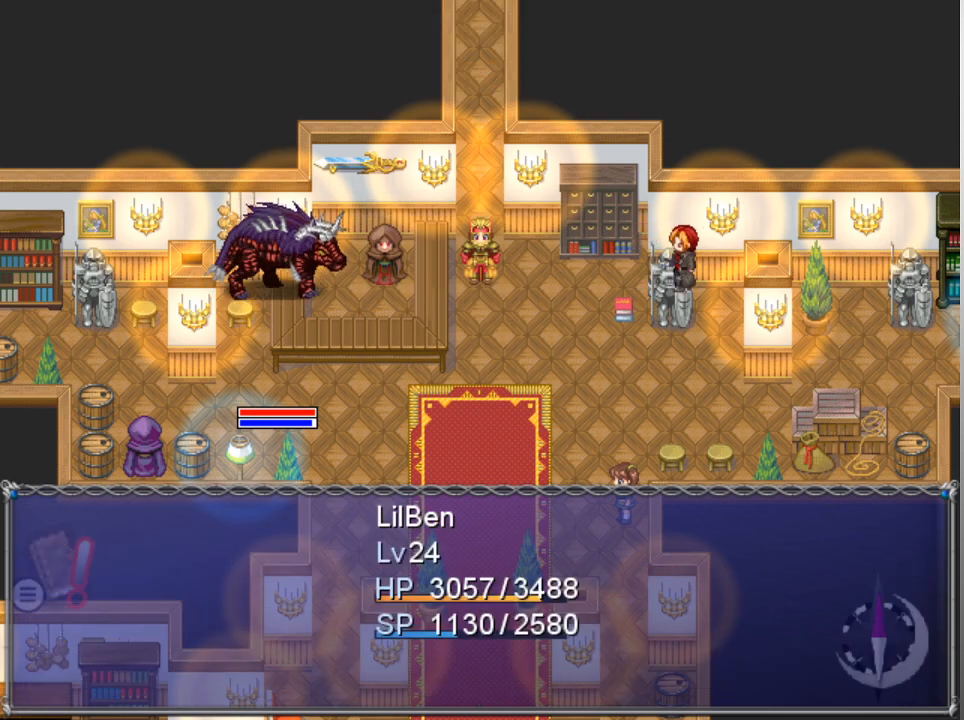
Gameplay with a controller (Xbox layout); each line is a JSON object with the inputs held at the frame after it. "events" lists button and stick changes between this image and that frame as [ms after this image, input, new state], when the widget could be followed in between. Not read: right_stick.
{"buttons": [], "left_stick": "center", "events": []}
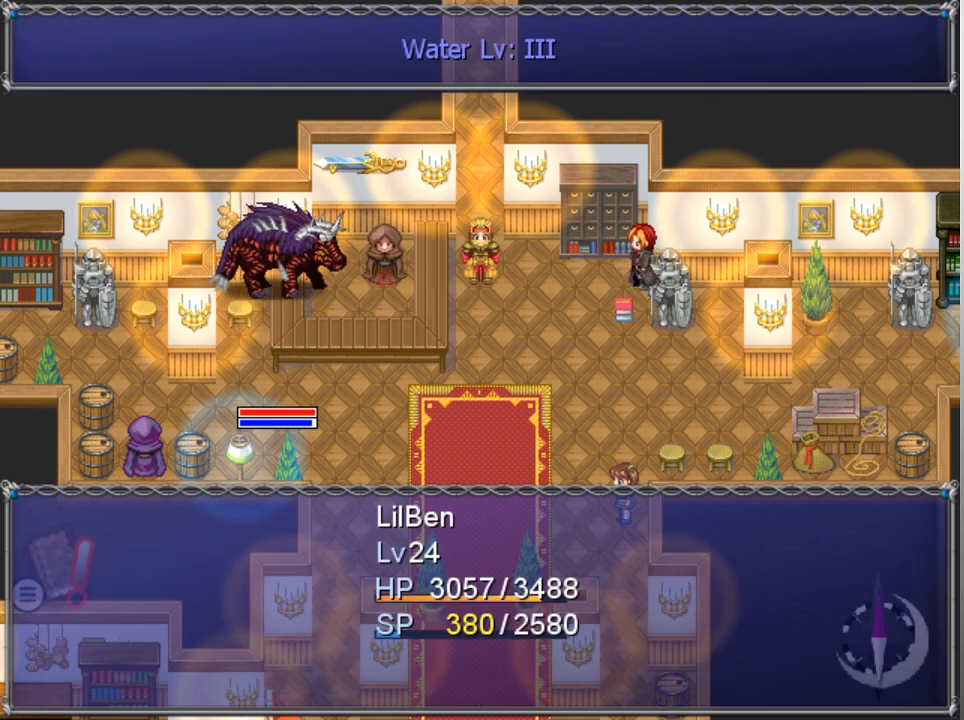
{"buttons": [], "left_stick": "center", "events": []}
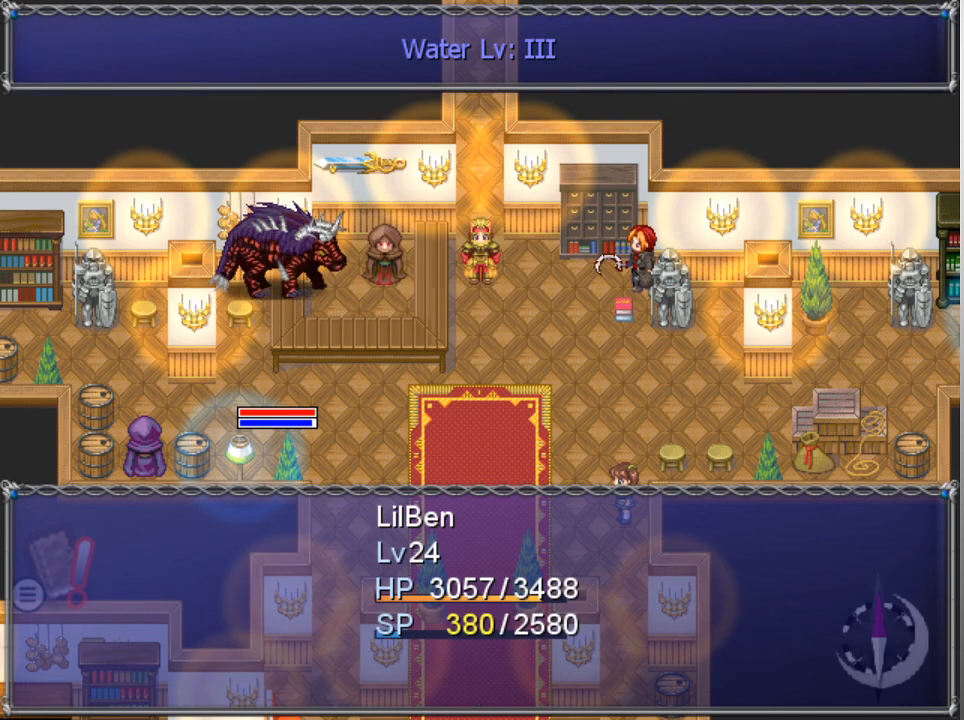
{"buttons": [], "left_stick": "center", "events": []}
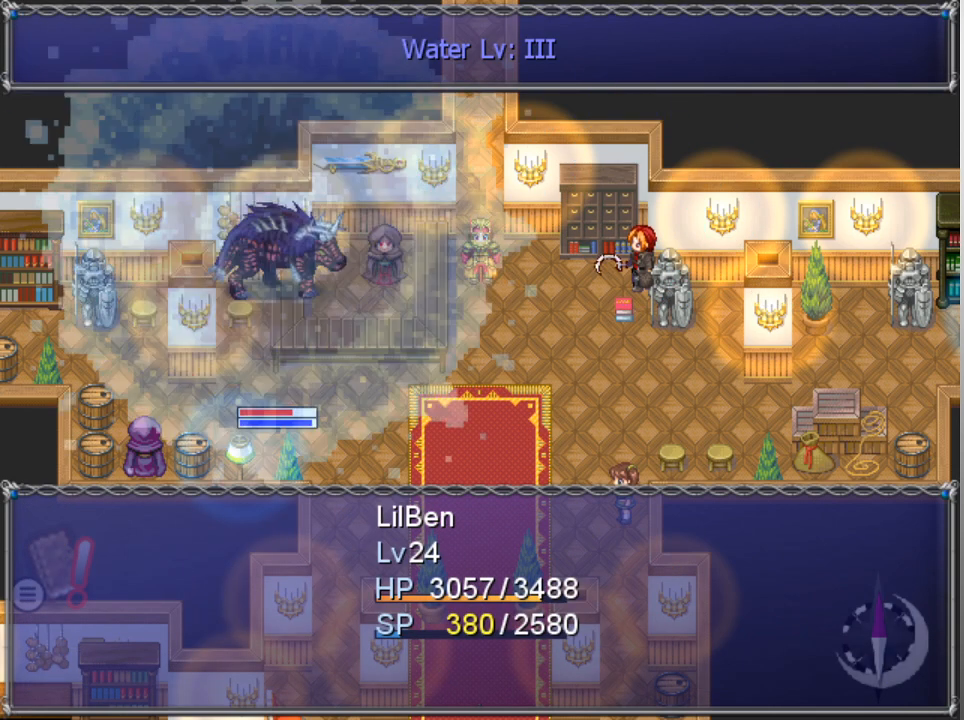
{"buttons": [], "left_stick": "center", "events": []}
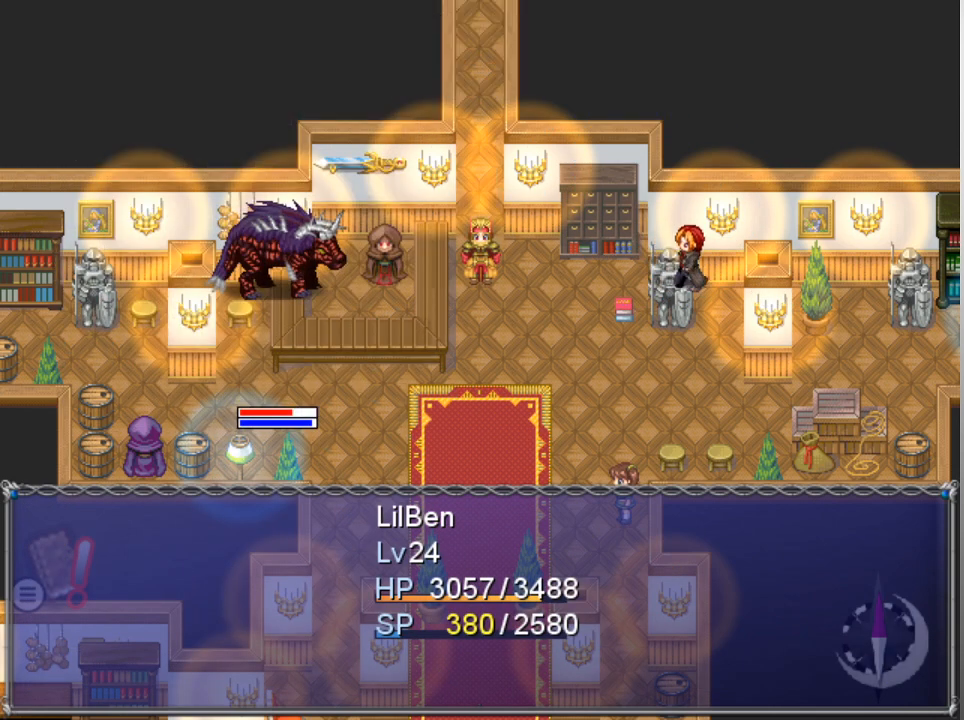
{"buttons": [], "left_stick": "center", "events": []}
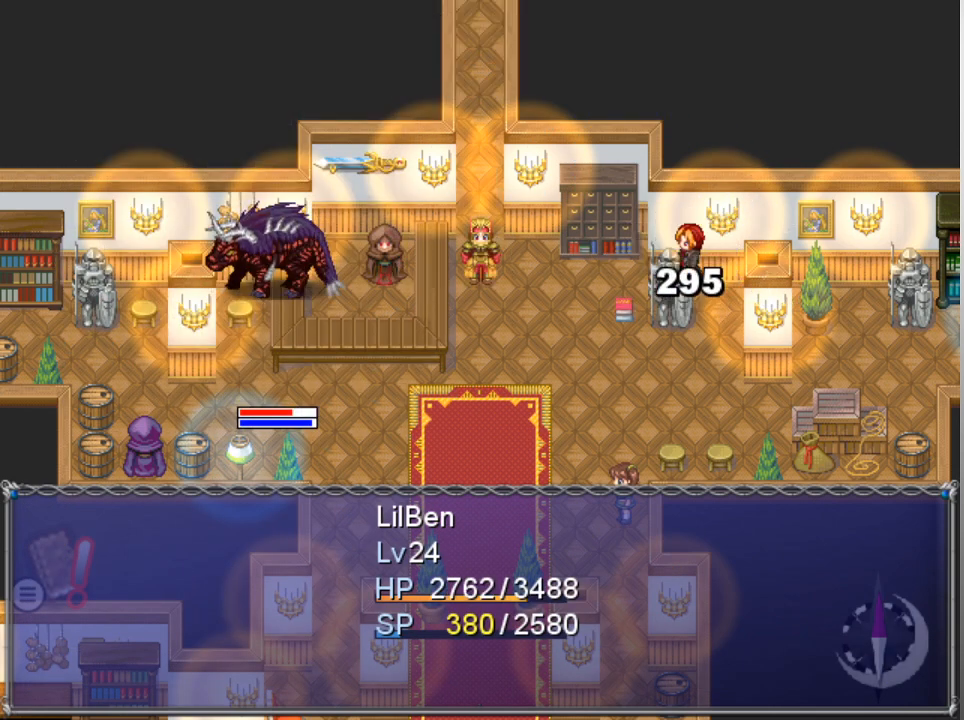
{"buttons": [], "left_stick": "center", "events": []}
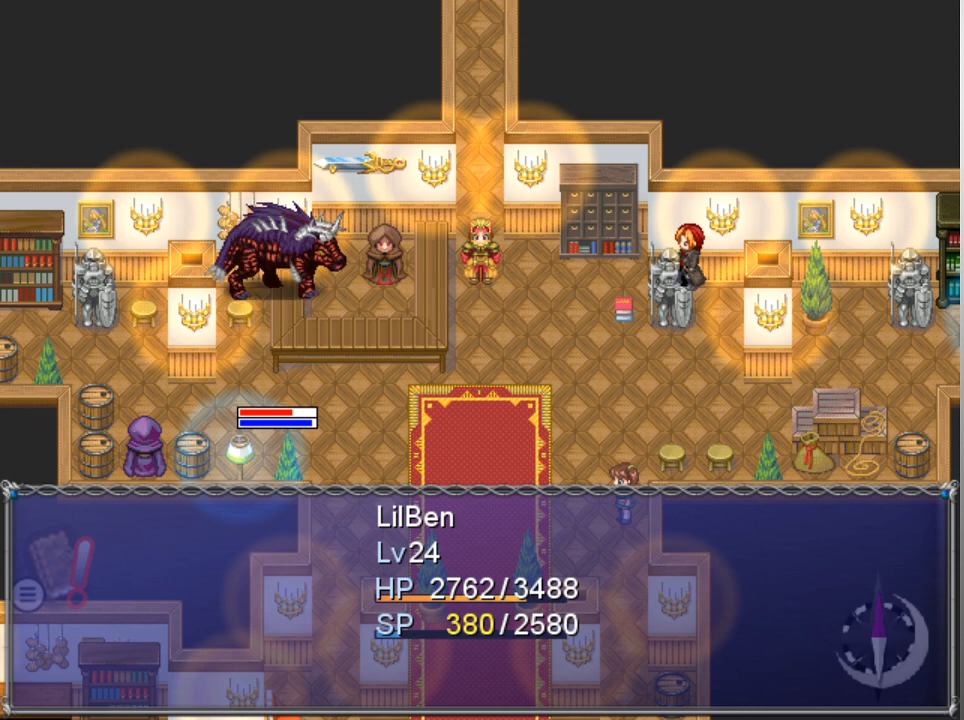
{"buttons": ["A"], "left_stick": "center", "events": [[233, "A", "down"], [333, "A", "up"], [333, "DPAD_DOWN", "down"], [433, "DPAD_DOWN", "up"], [467, "A", "down"]]}
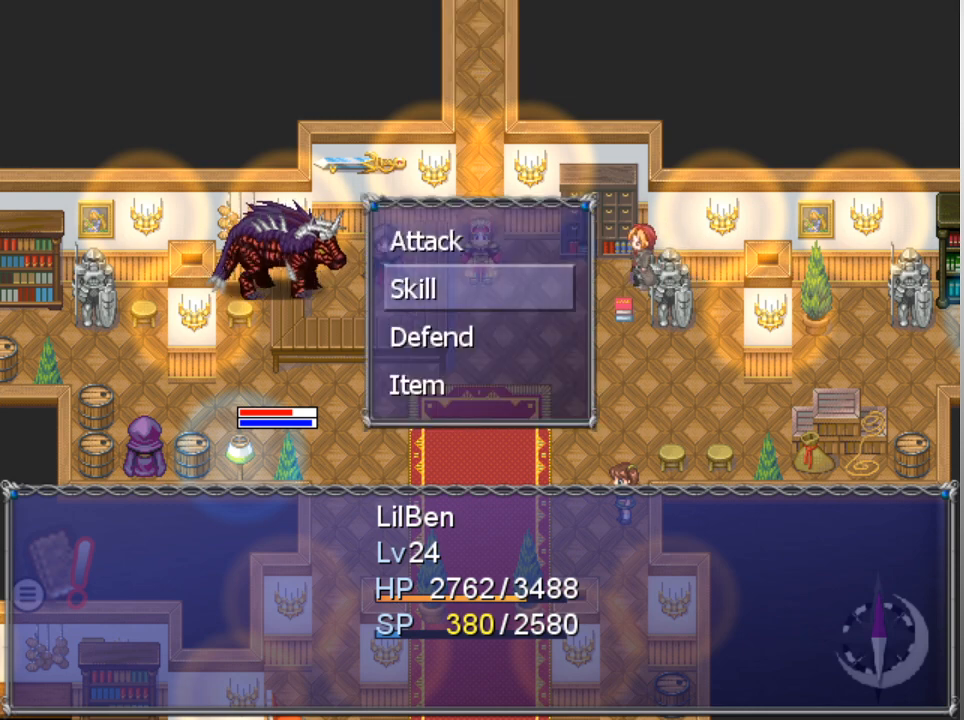
{"buttons": [], "left_stick": "center", "events": [[67, "A", "up"]]}
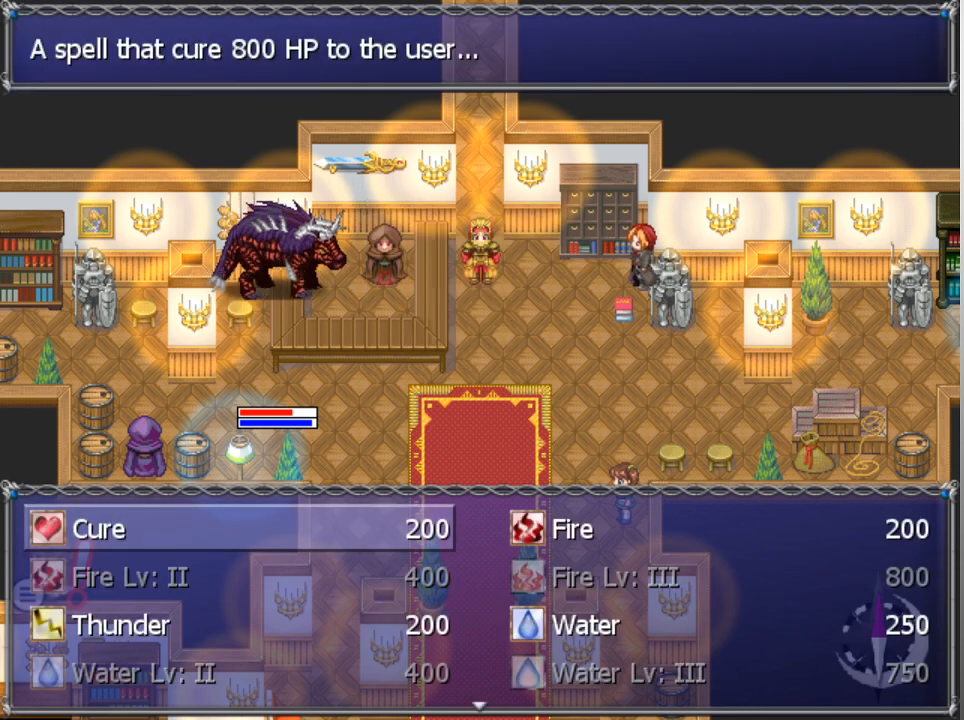
{"buttons": [], "left_stick": "center", "events": [[100, "DPAD_DOWN", "down"], [200, "DPAD_DOWN", "up"], [333, "DPAD_RIGHT", "down"], [433, "DPAD_RIGHT", "up"]]}
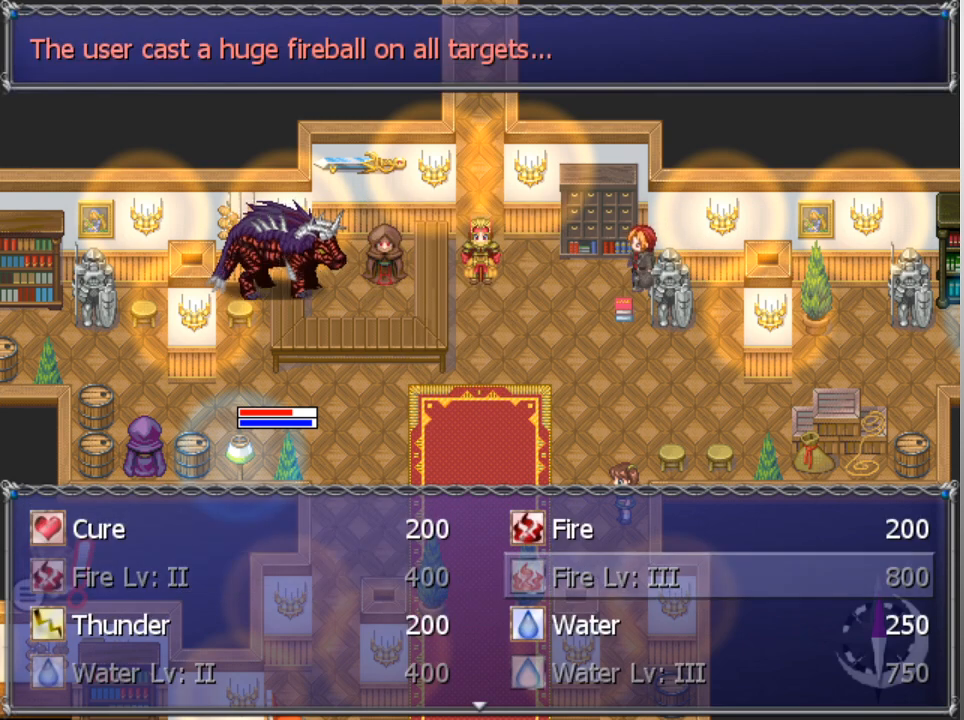
{"buttons": [], "left_stick": "center", "events": [[33, "DPAD_DOWN", "down"], [100, "DPAD_DOWN", "up"], [167, "A", "down"], [233, "A", "up"], [300, "A", "down"], [367, "A", "up"]]}
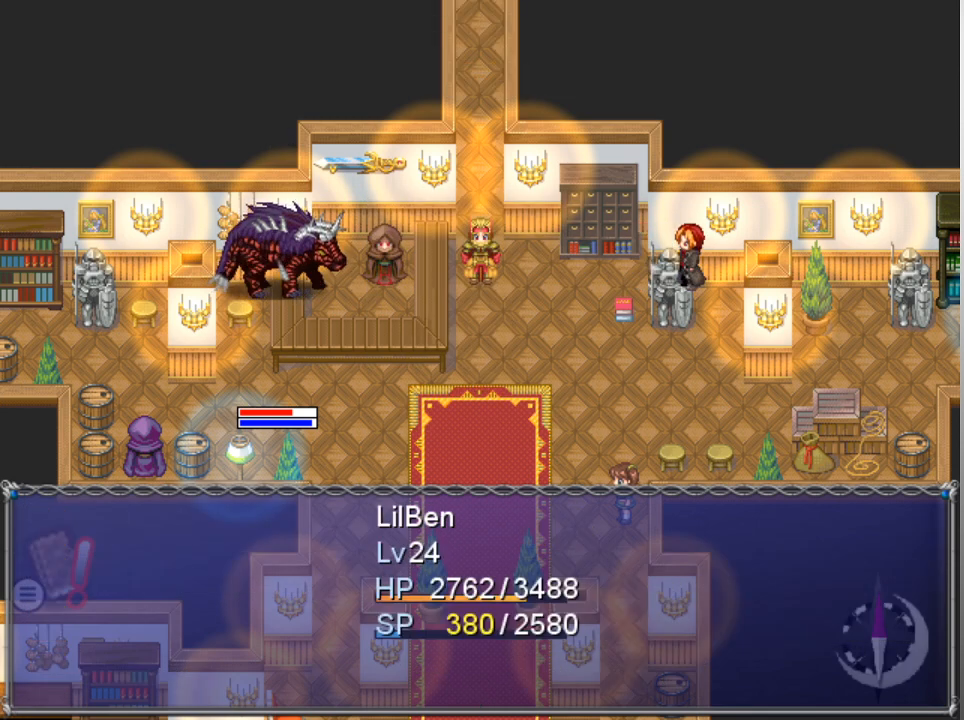
{"buttons": [], "left_stick": "center", "events": []}
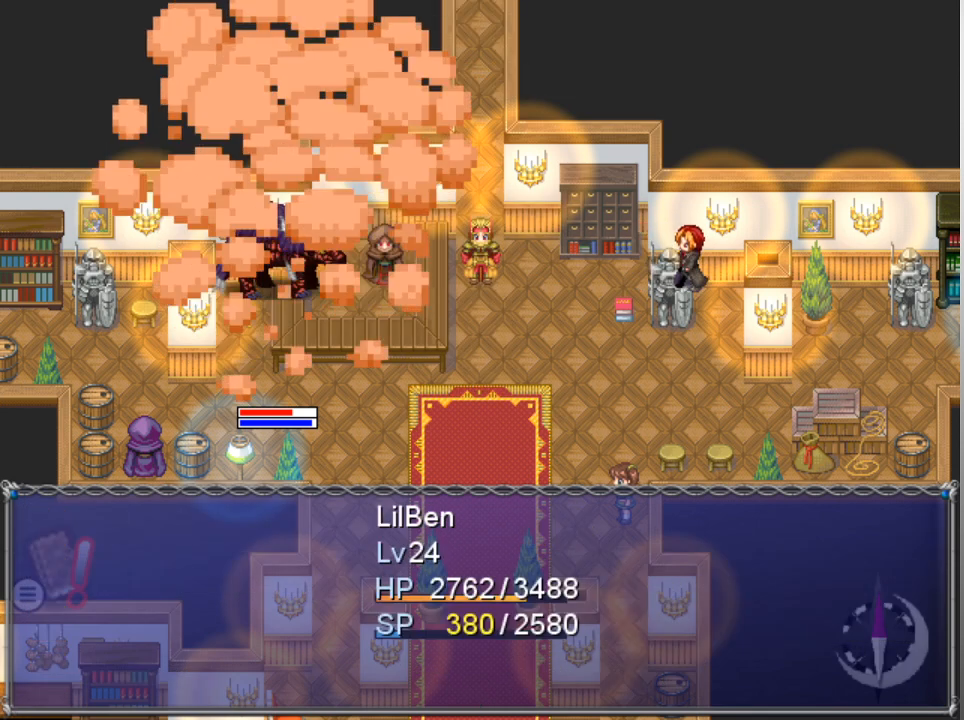
{"buttons": [], "left_stick": "center", "events": []}
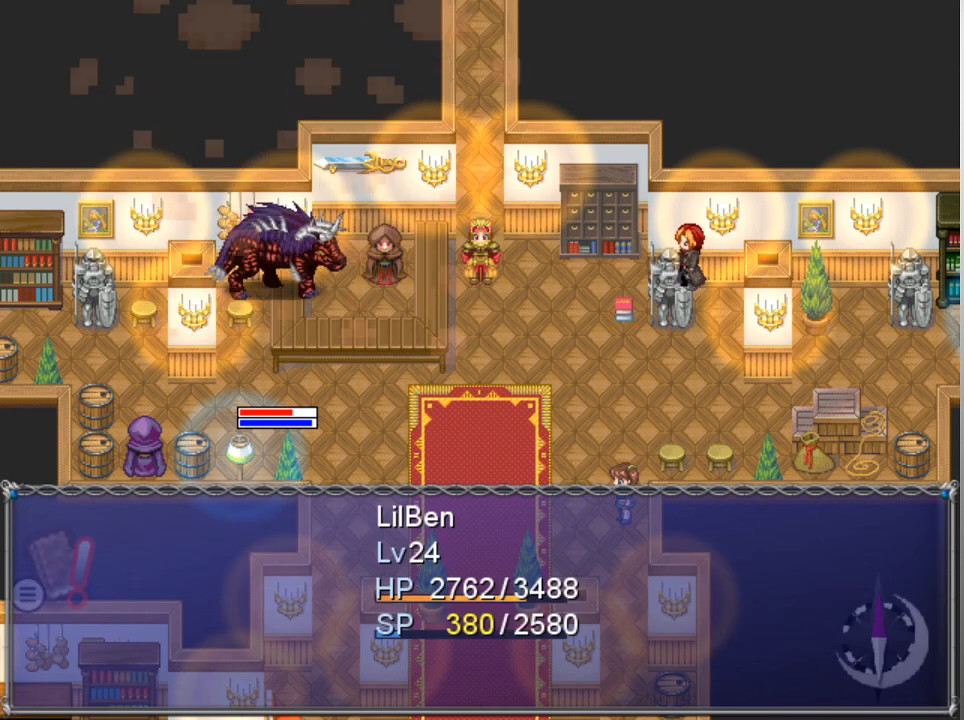
{"buttons": [], "left_stick": "center", "events": []}
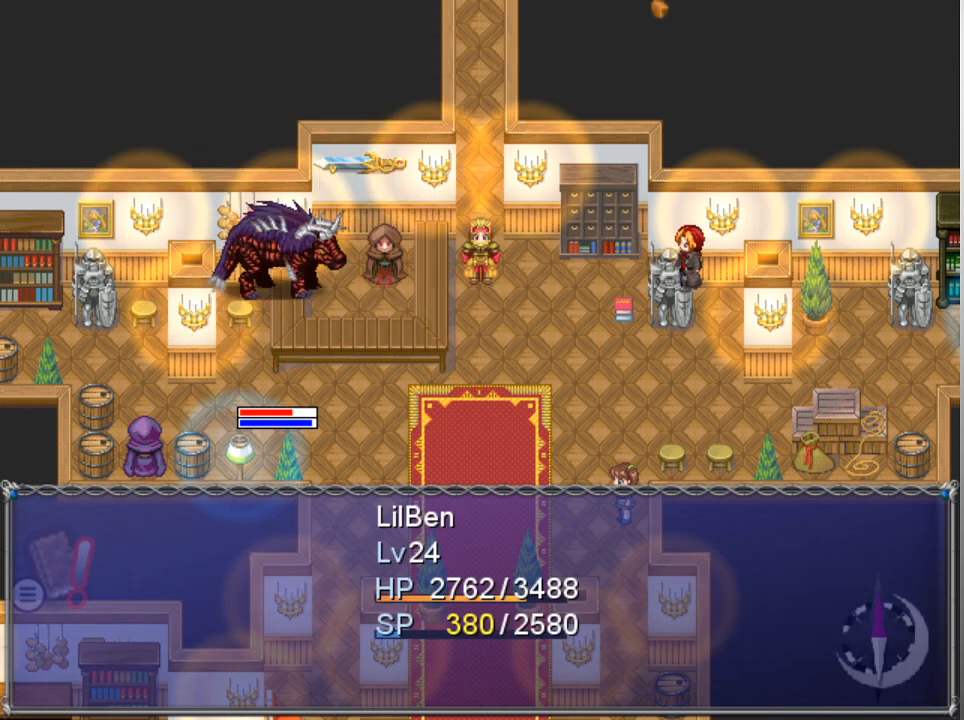
{"buttons": [], "left_stick": "center", "events": []}
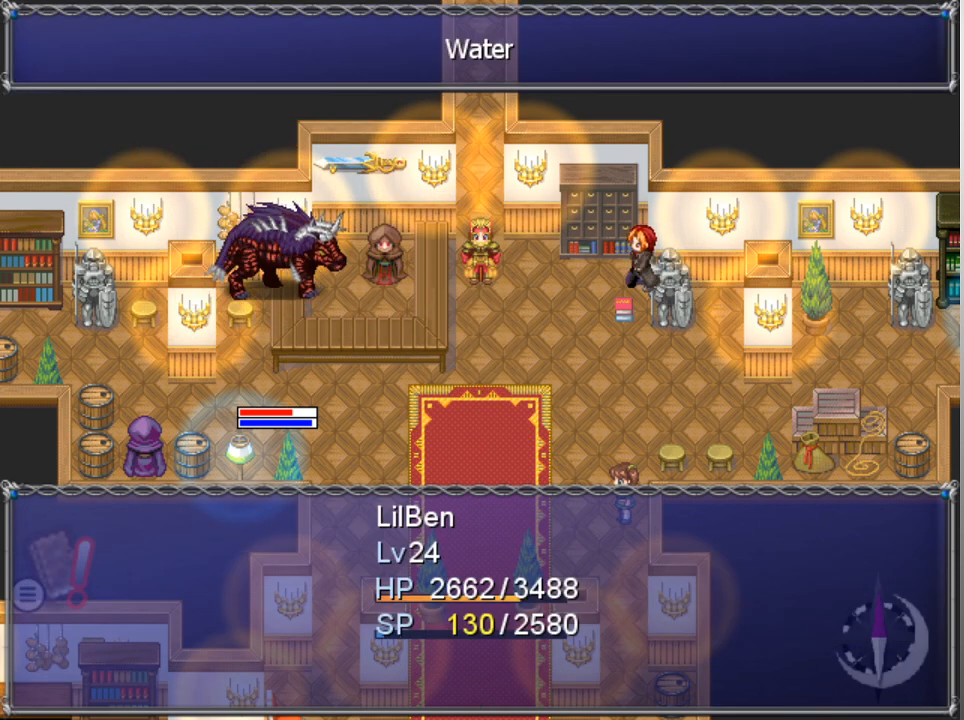
{"buttons": [], "left_stick": "center", "events": []}
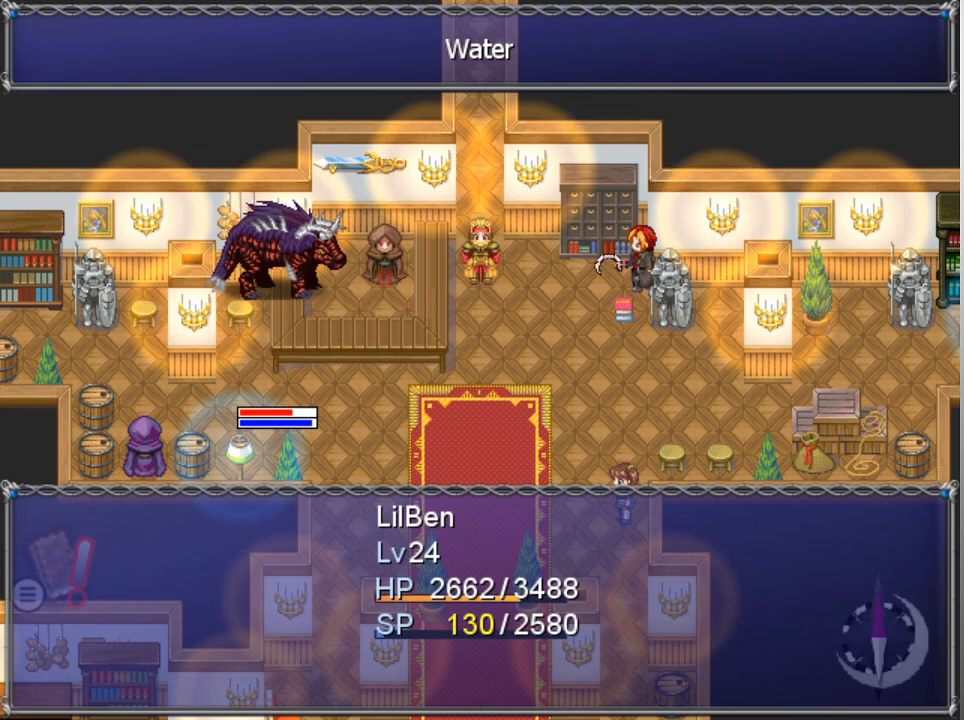
{"buttons": [], "left_stick": "center", "events": []}
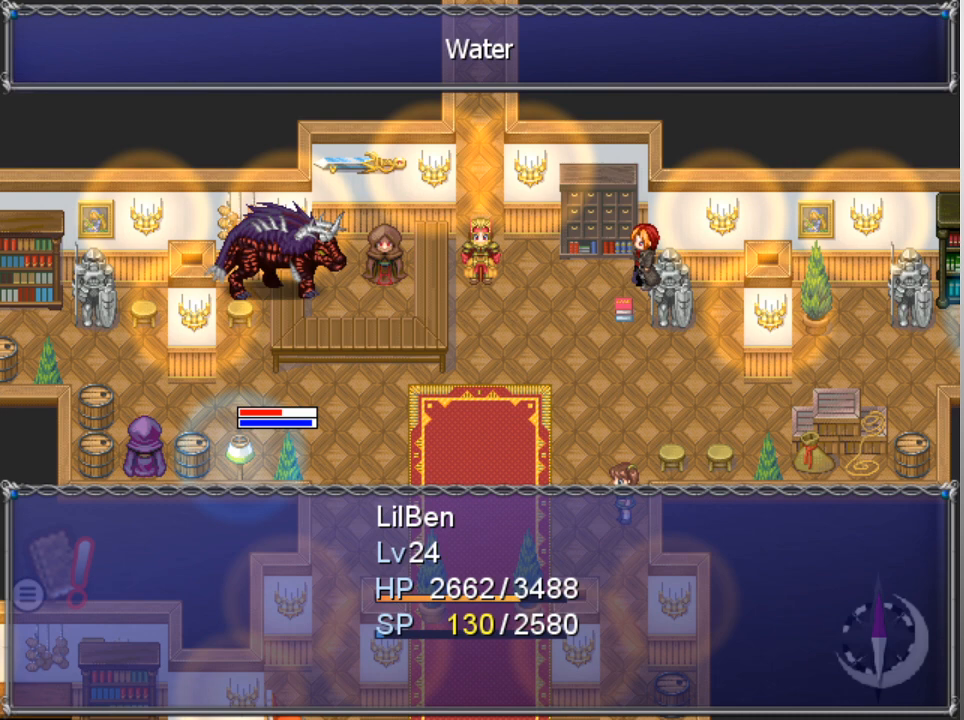
{"buttons": [], "left_stick": "center", "events": []}
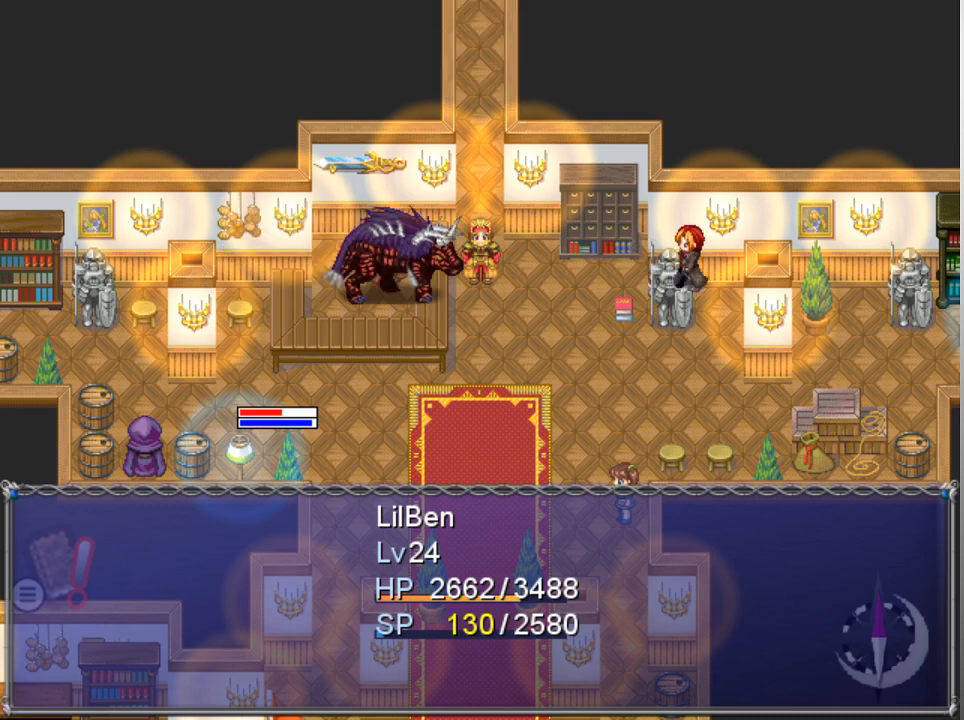
{"buttons": [], "left_stick": "center", "events": []}
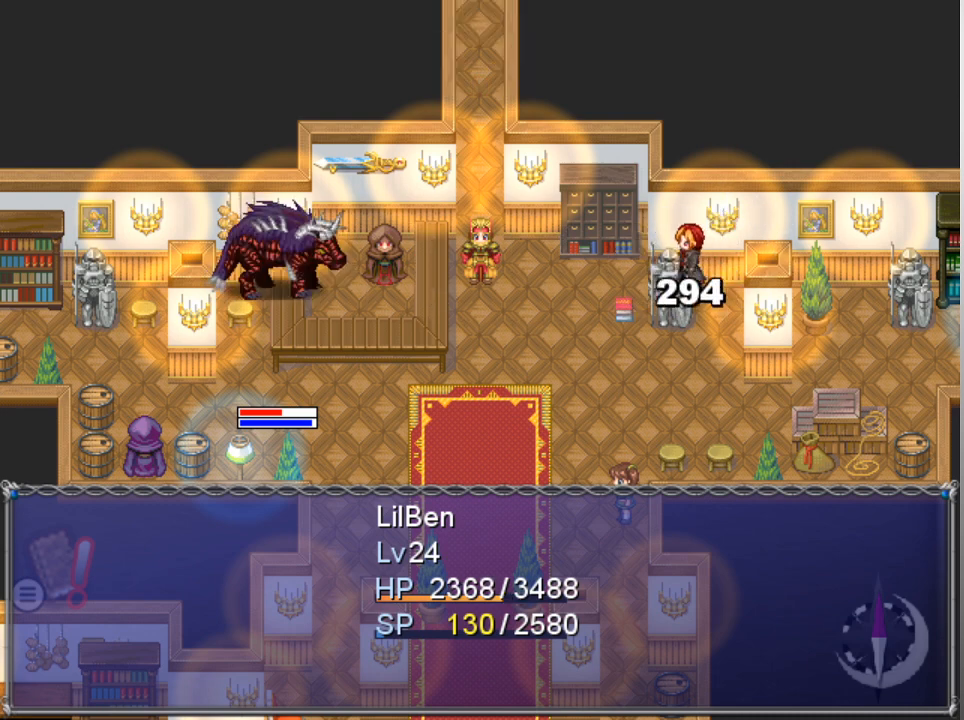
{"buttons": [], "left_stick": "center", "events": []}
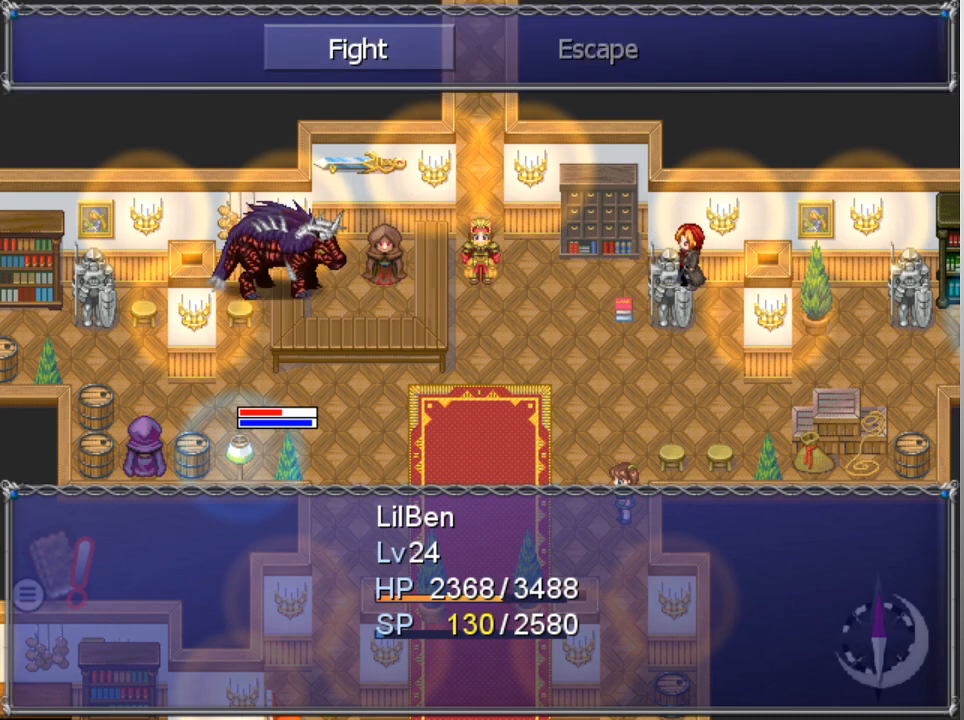
{"buttons": [], "left_stick": "center", "events": [[200, "A", "down"], [300, "A", "up"]]}
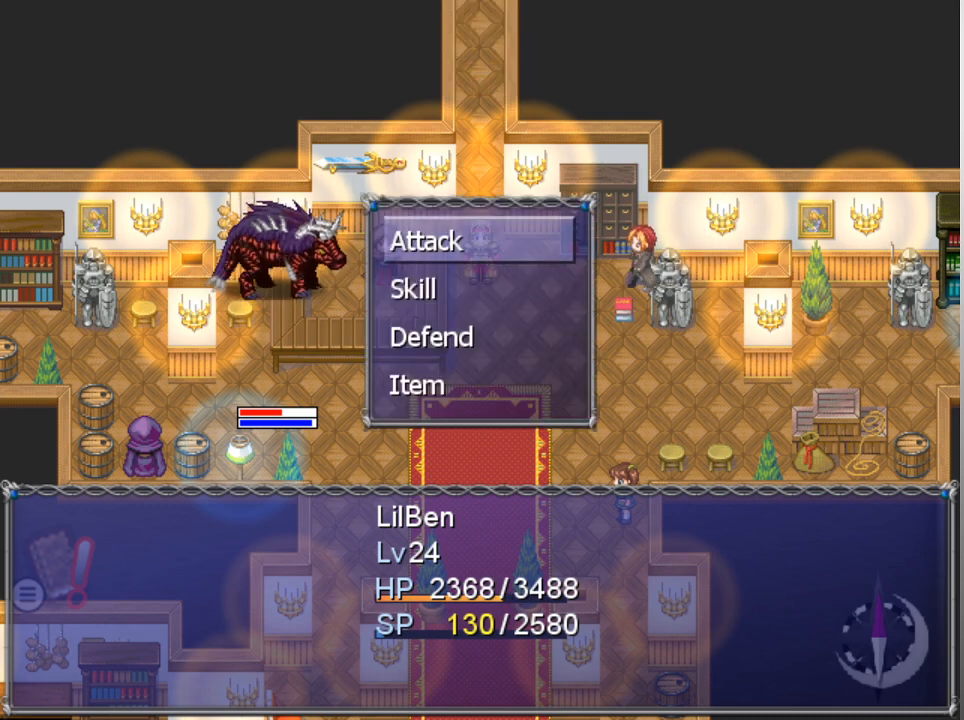
{"buttons": [], "left_stick": "center", "events": [[267, "A", "down"], [333, "A", "up"], [400, "A", "down"], [500, "A", "up"]]}
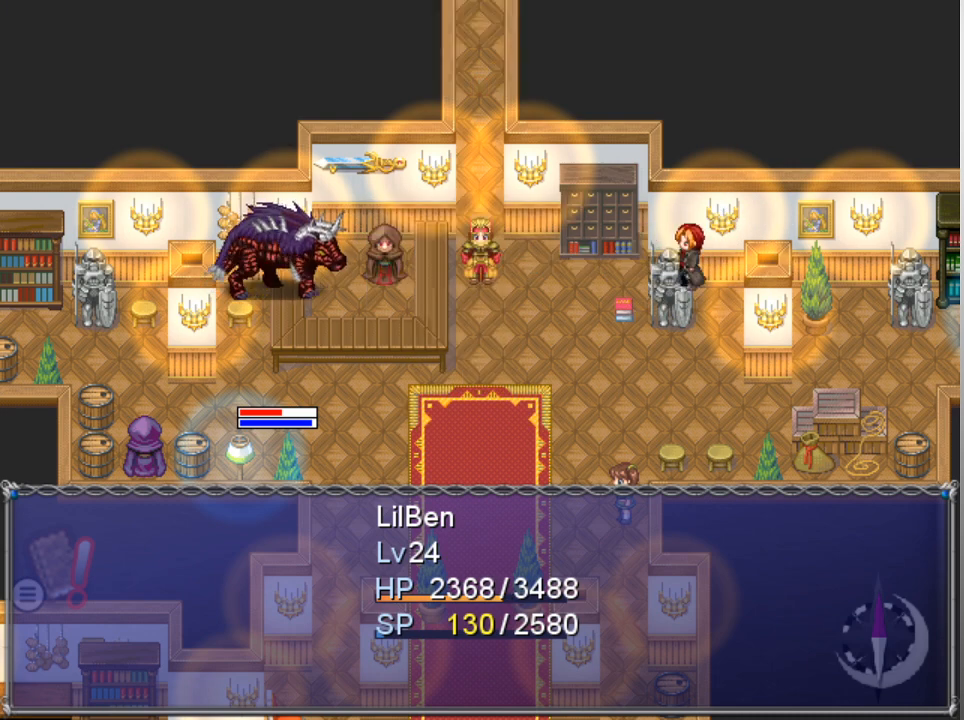
{"buttons": [], "left_stick": "center", "events": []}
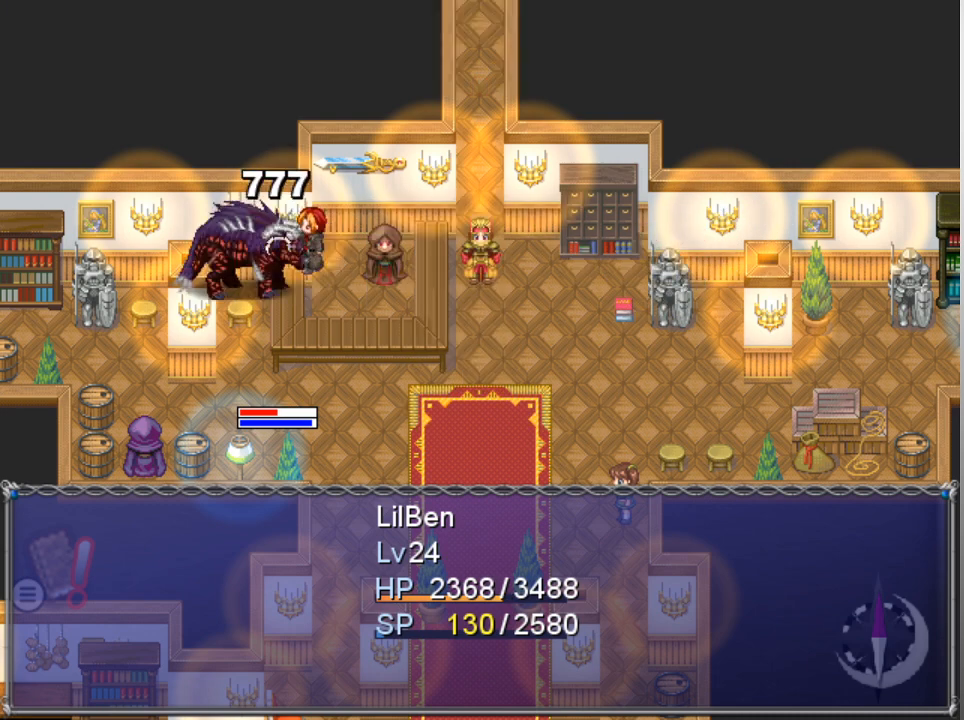
{"buttons": [], "left_stick": "center", "events": []}
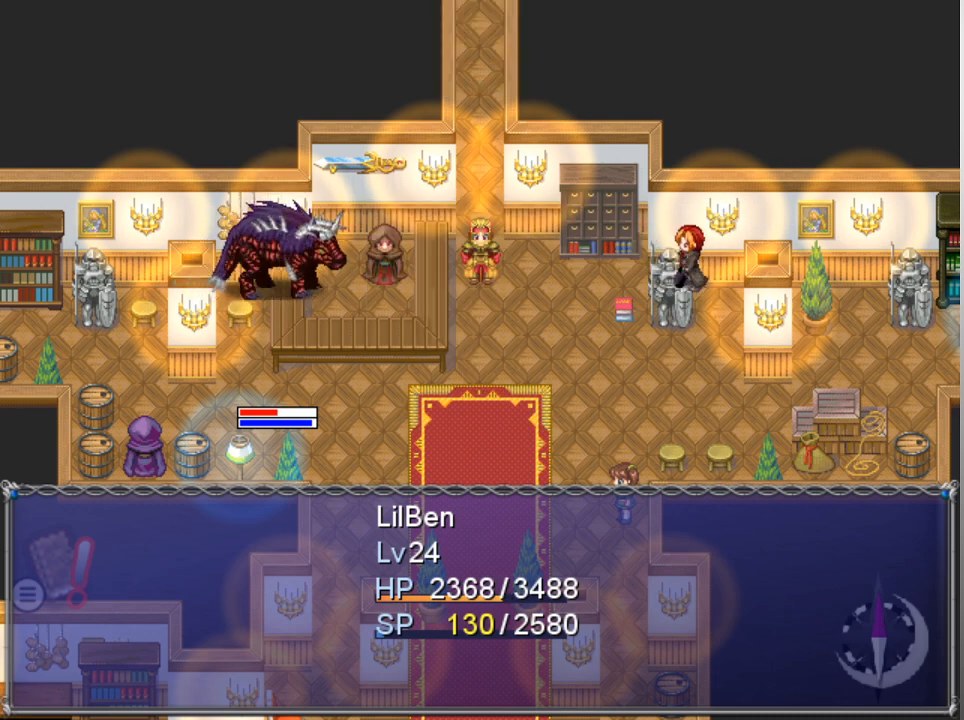
{"buttons": ["A"], "left_stick": "center", "events": [[333, "A", "down"], [400, "A", "up"], [500, "A", "down"]]}
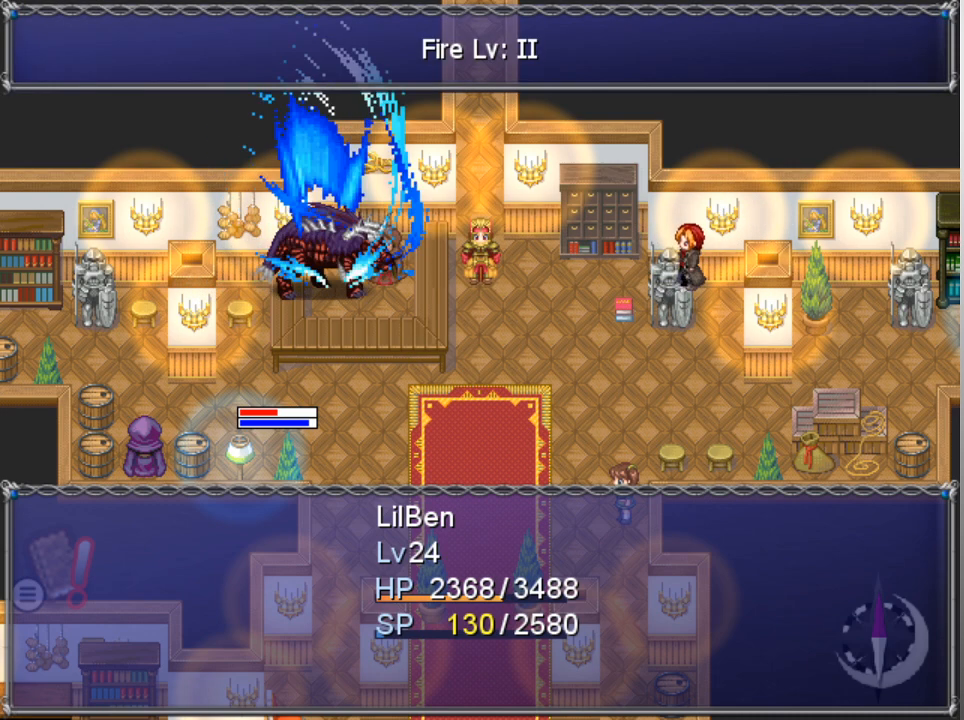
{"buttons": ["A"], "left_stick": "center", "events": [[67, "A", "up"], [500, "A", "down"]]}
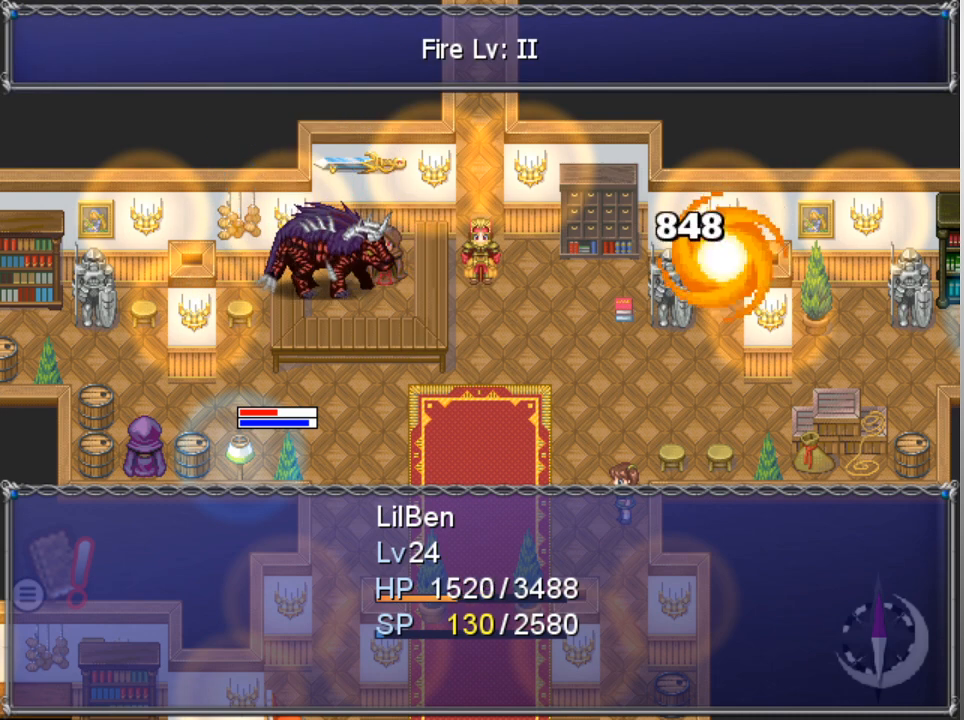
{"buttons": ["A"], "left_stick": "center", "events": [[67, "A", "up"], [133, "A", "down"], [233, "A", "up"], [300, "A", "down"], [367, "A", "up"], [467, "A", "down"]]}
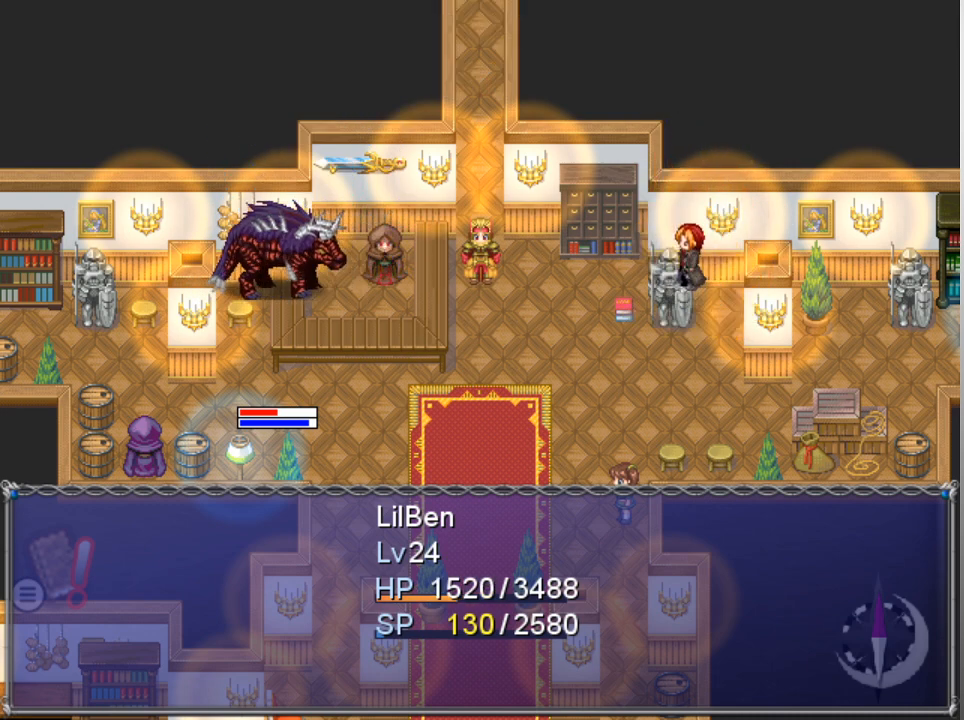
{"buttons": [], "left_stick": "center", "events": [[67, "A", "up"], [133, "A", "down"], [200, "A", "up"], [267, "A", "down"], [367, "A", "up"], [433, "A", "down"], [500, "A", "up"]]}